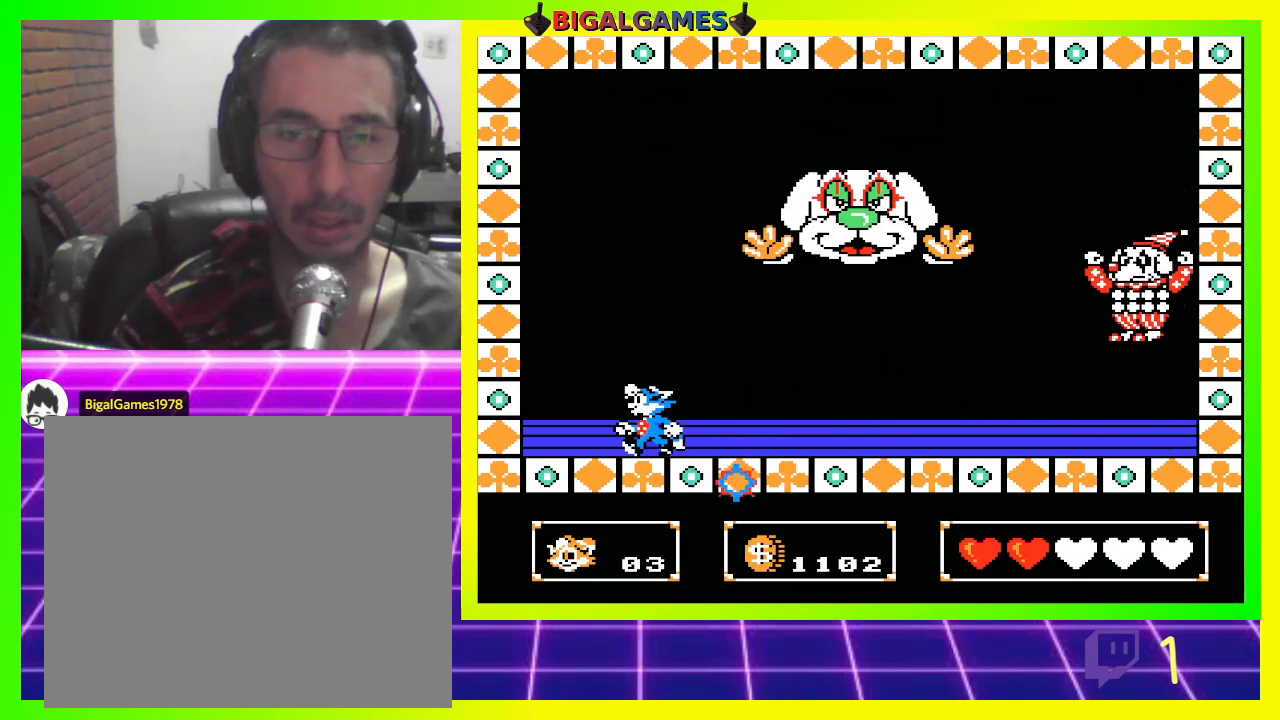
Gameplay with a controller (PlayStation layout); each line is a JSON object with the inputs held at the frame after it. "events" lists button and stick changes between this image and that frame as [ms after this image, input, new state], when the widget could be followed in between.
{"buttons": ["DPAD_RIGHT"], "left_stick": "center", "right_stick": "center", "events": [[33, "CIRCLE", "down"], [67, "DPAD_LEFT", "up"], [167, "DPAD_RIGHT", "down"], [200, "CIRCLE", "up"]]}
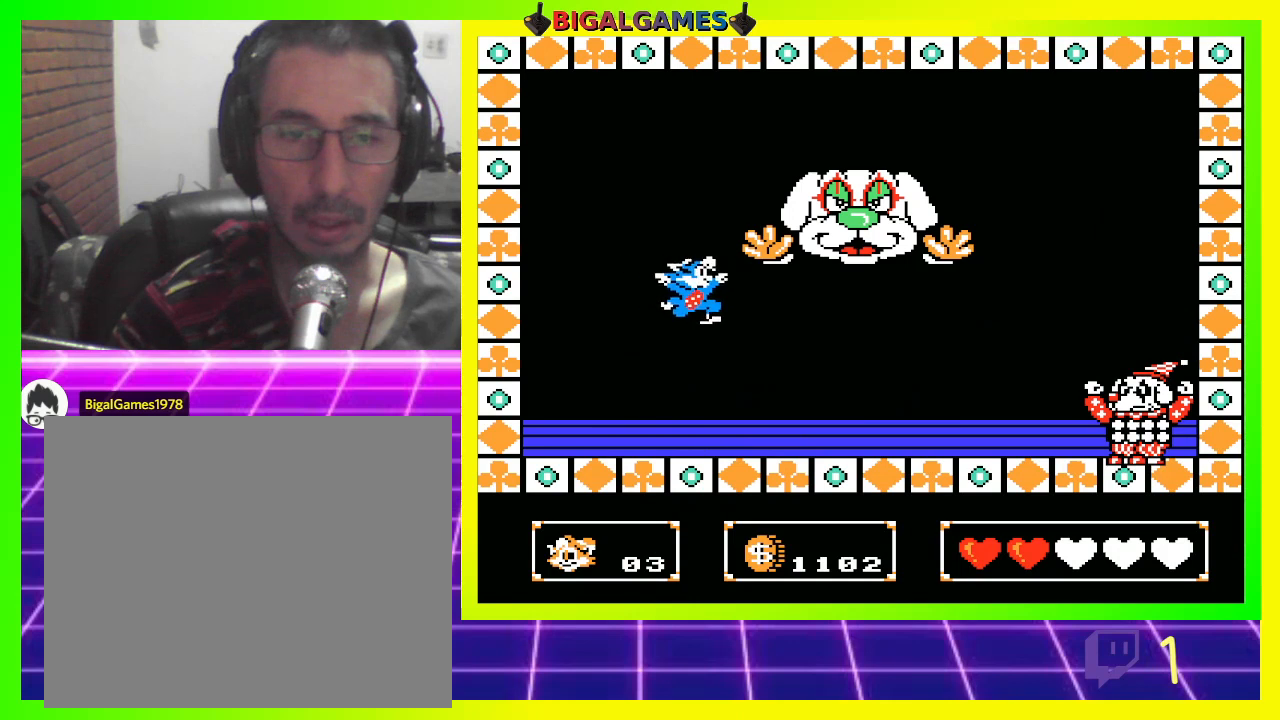
{"buttons": ["DPAD_RIGHT"], "left_stick": "center", "right_stick": "center", "events": [[100, "CROSS", "down"], [133, "CROSS", "up"]]}
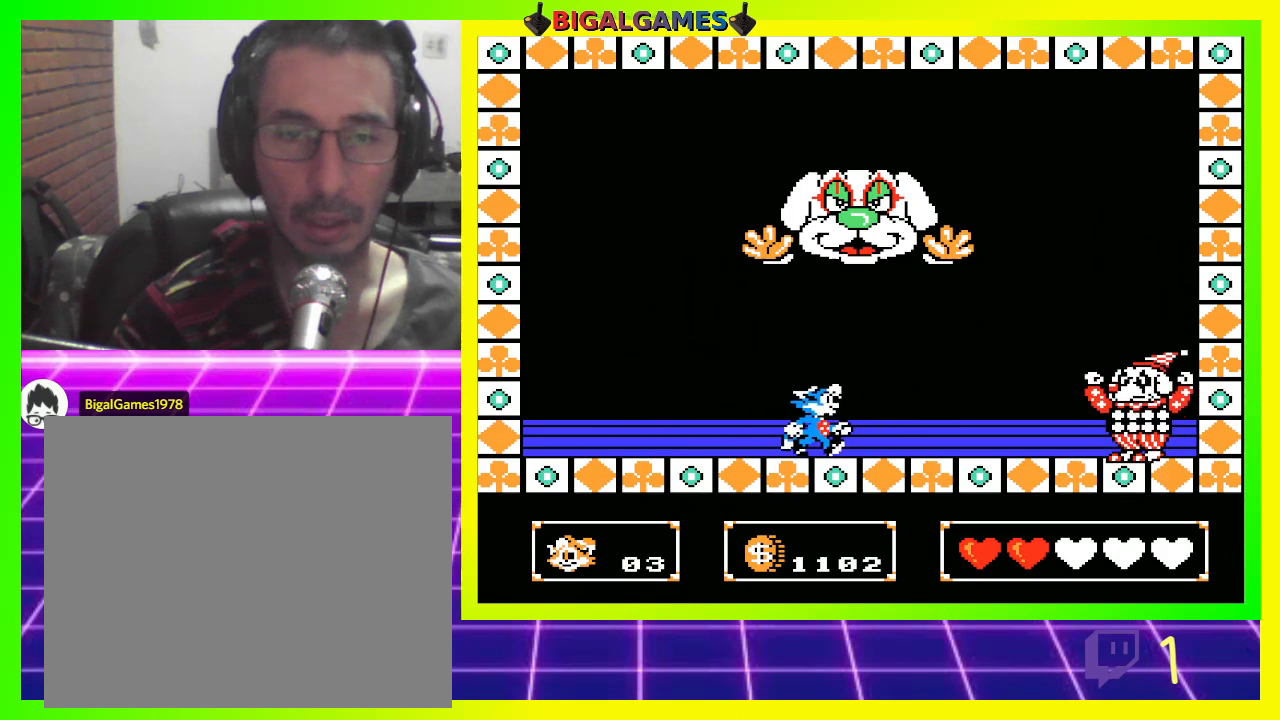
{"buttons": ["CROSS"], "left_stick": "center", "right_stick": "center", "events": [[333, "CROSS", "down"], [400, "CROSS", "up"], [433, "DPAD_RIGHT", "up"], [500, "CROSS", "down"]]}
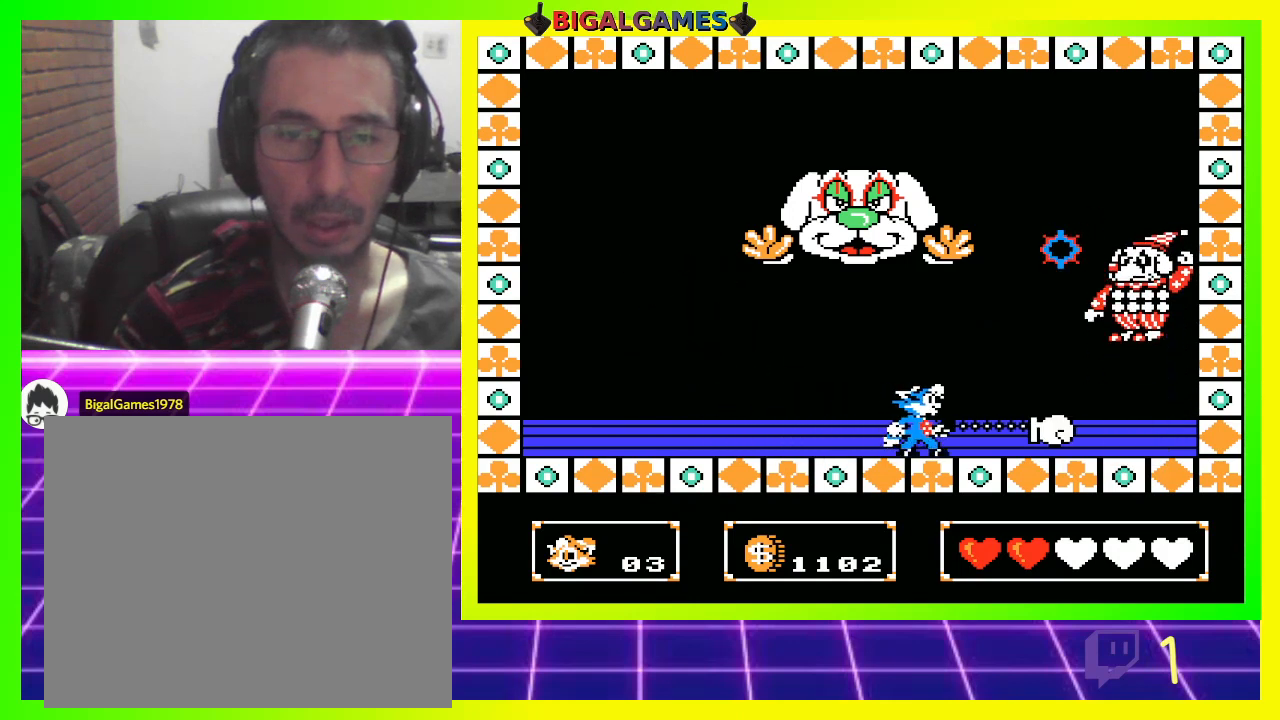
{"buttons": ["CIRCLE", "DPAD_LEFT"], "left_stick": "center", "right_stick": "center", "events": [[67, "CROSS", "up"], [233, "CROSS", "down"], [267, "CROSS", "up"], [367, "DPAD_LEFT", "down"], [400, "CIRCLE", "down"]]}
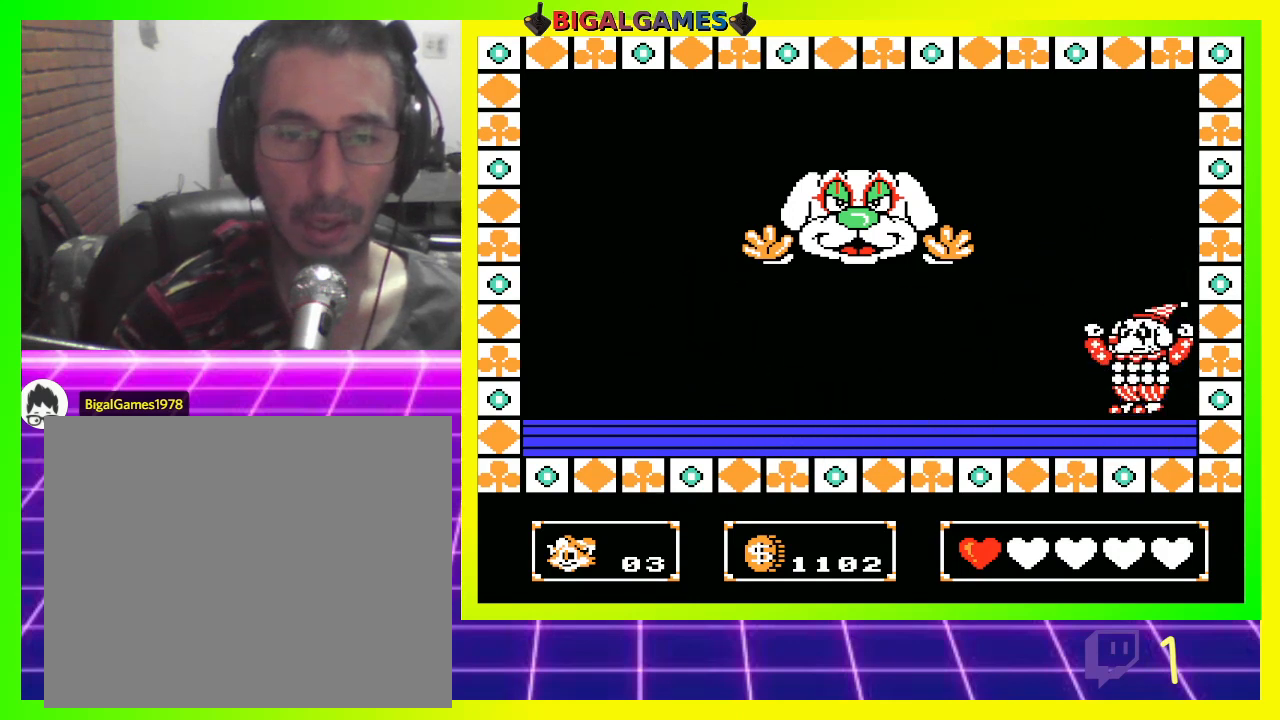
{"buttons": ["CIRCLE", "DPAD_RIGHT"], "left_stick": "center", "right_stick": "center", "events": [[167, "CIRCLE", "up"], [167, "DPAD_LEFT", "up"], [267, "DPAD_RIGHT", "down"], [467, "CIRCLE", "down"]]}
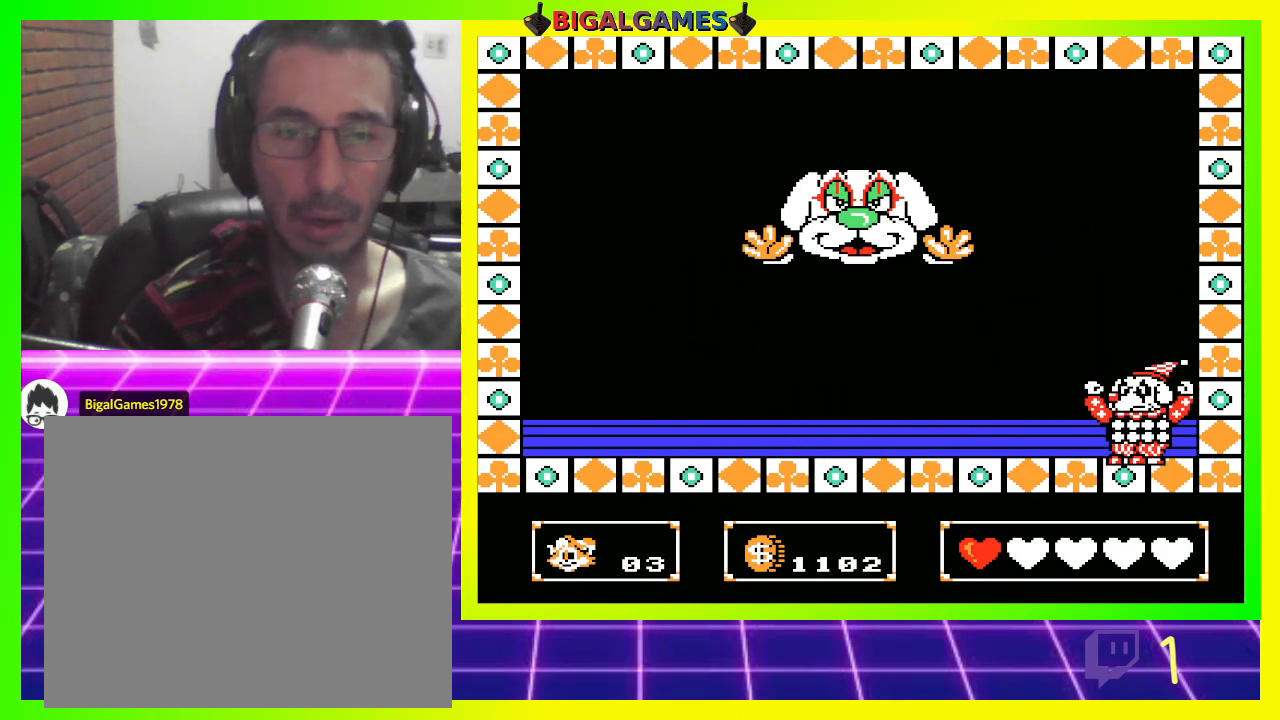
{"buttons": ["CROSS", "DPAD_RIGHT"], "left_stick": "center", "right_stick": "center", "events": [[100, "CIRCLE", "up"], [167, "CROSS", "down"], [233, "CROSS", "up"], [333, "CROSS", "down"], [367, "CROSS", "up"], [467, "CROSS", "down"]]}
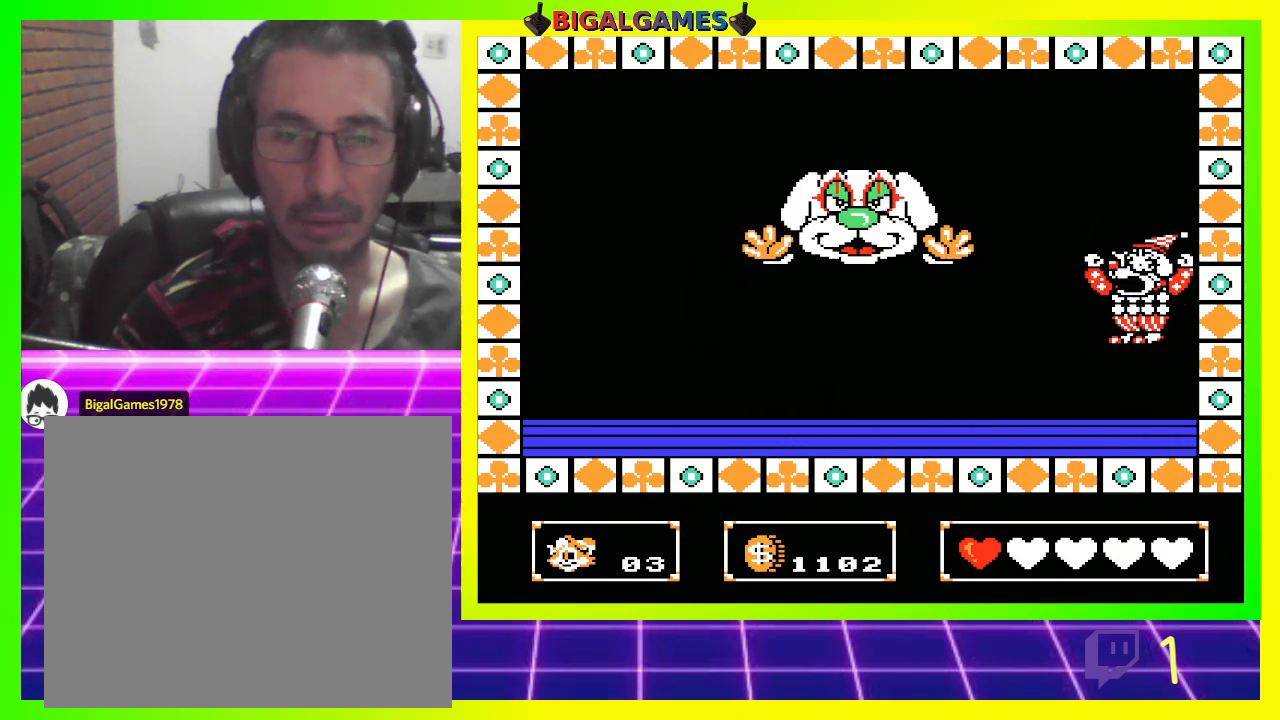
{"buttons": ["CIRCLE"], "left_stick": "center", "right_stick": "center", "events": [[33, "CROSS", "up"], [67, "DPAD_RIGHT", "up"], [100, "CROSS", "down"], [167, "CROSS", "up"], [233, "CROSS", "down"], [300, "CROSS", "up"], [433, "CIRCLE", "down"]]}
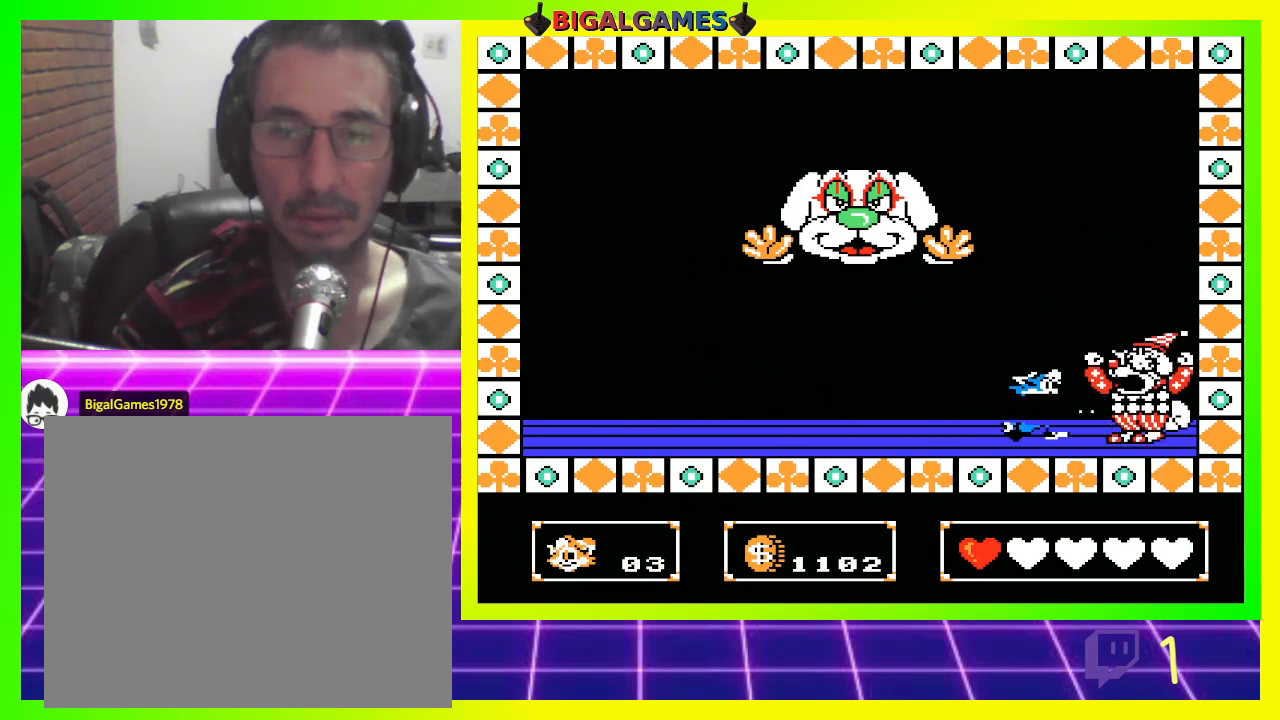
{"buttons": [], "left_stick": "center", "right_stick": "center", "events": [[33, "CIRCLE", "up"], [100, "CROSS", "down"], [167, "CROSS", "up"], [267, "CROSS", "down"], [333, "CROSS", "up"], [433, "CROSS", "down"], [500, "CROSS", "up"]]}
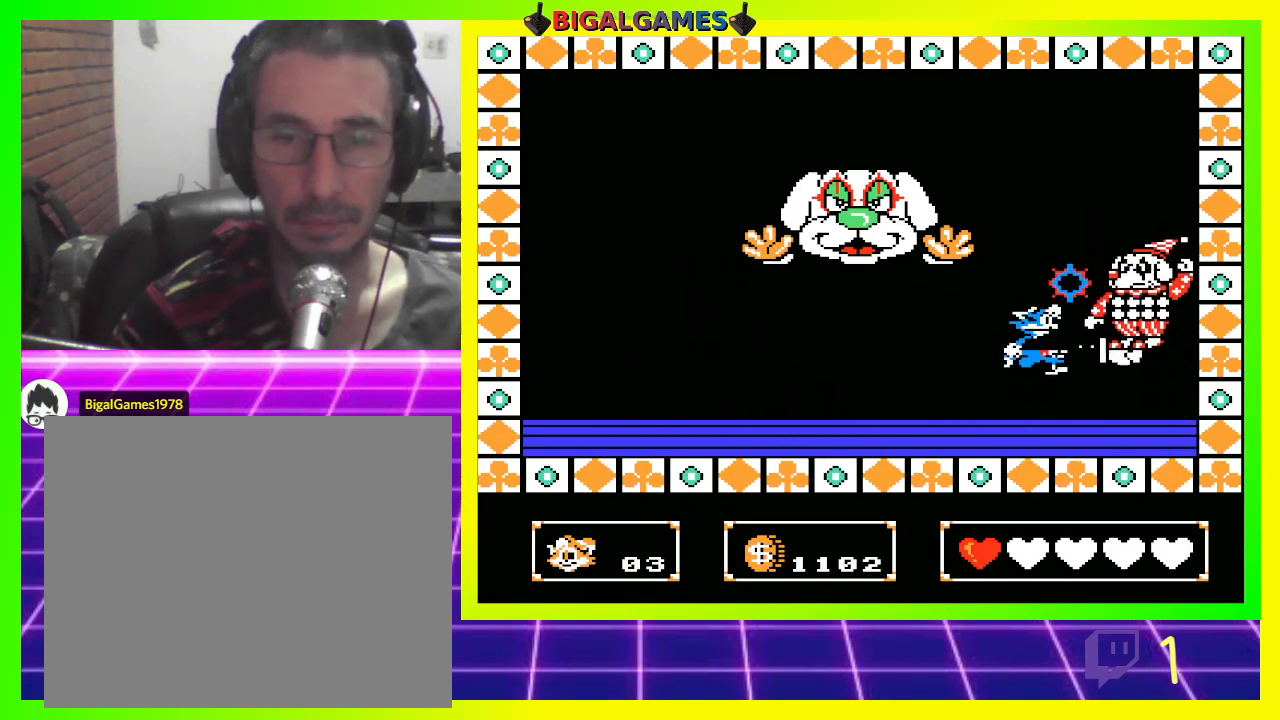
{"buttons": [], "left_stick": "center", "right_stick": "center", "events": [[33, "CROSS", "down"], [133, "CROSS", "up"], [133, "DPAD_LEFT", "down"], [467, "DPAD_LEFT", "up"]]}
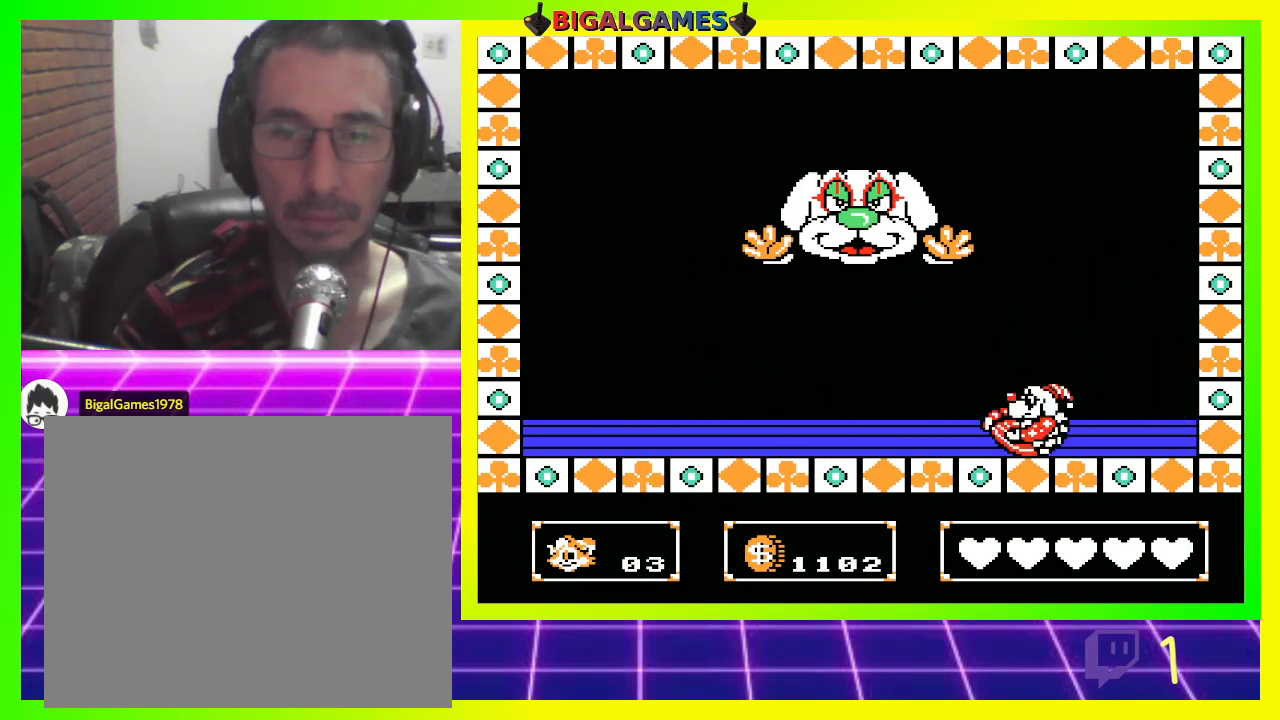
{"buttons": [], "left_stick": "center", "right_stick": "center", "events": []}
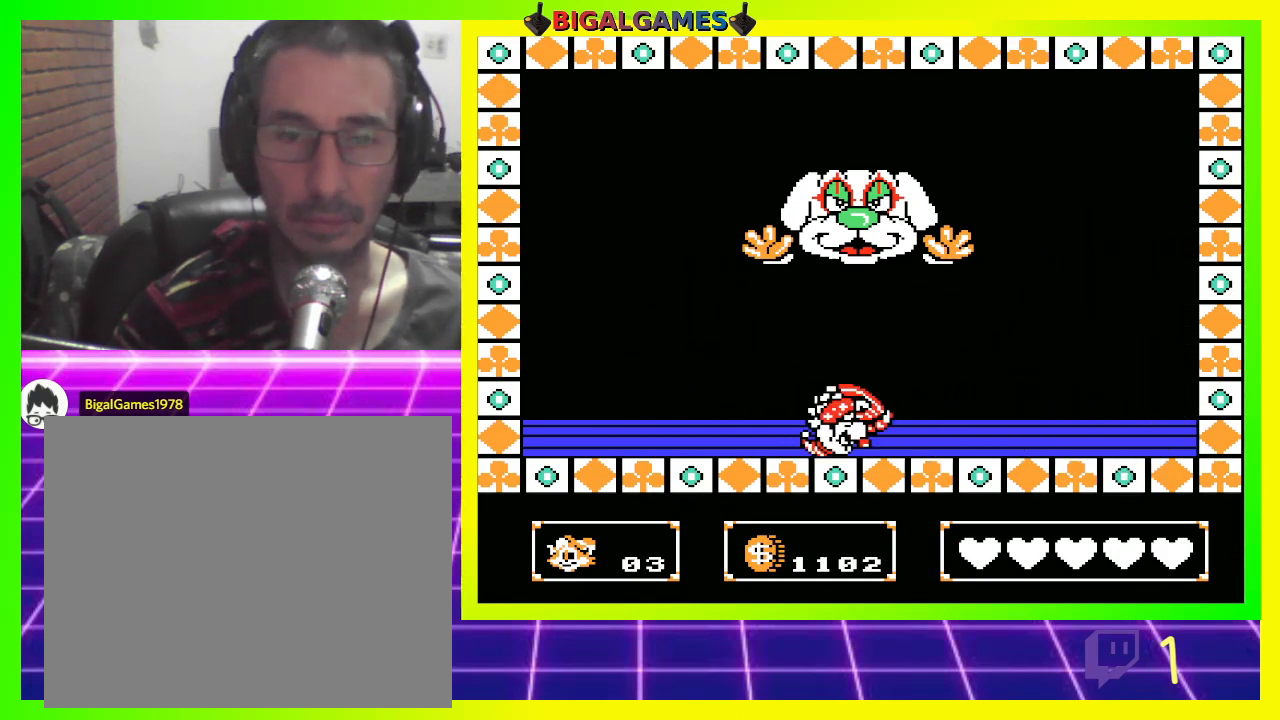
{"buttons": [], "left_stick": "center", "right_stick": "center", "events": []}
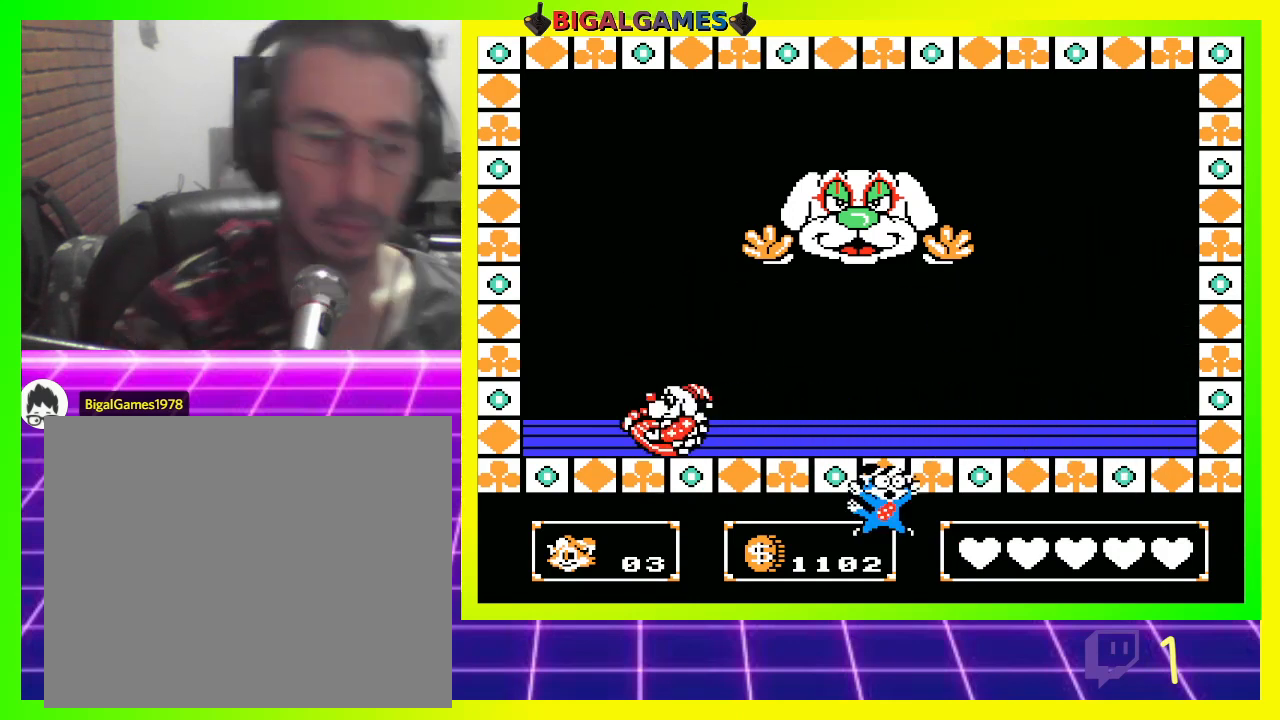
{"buttons": [], "left_stick": "center", "right_stick": "center", "events": []}
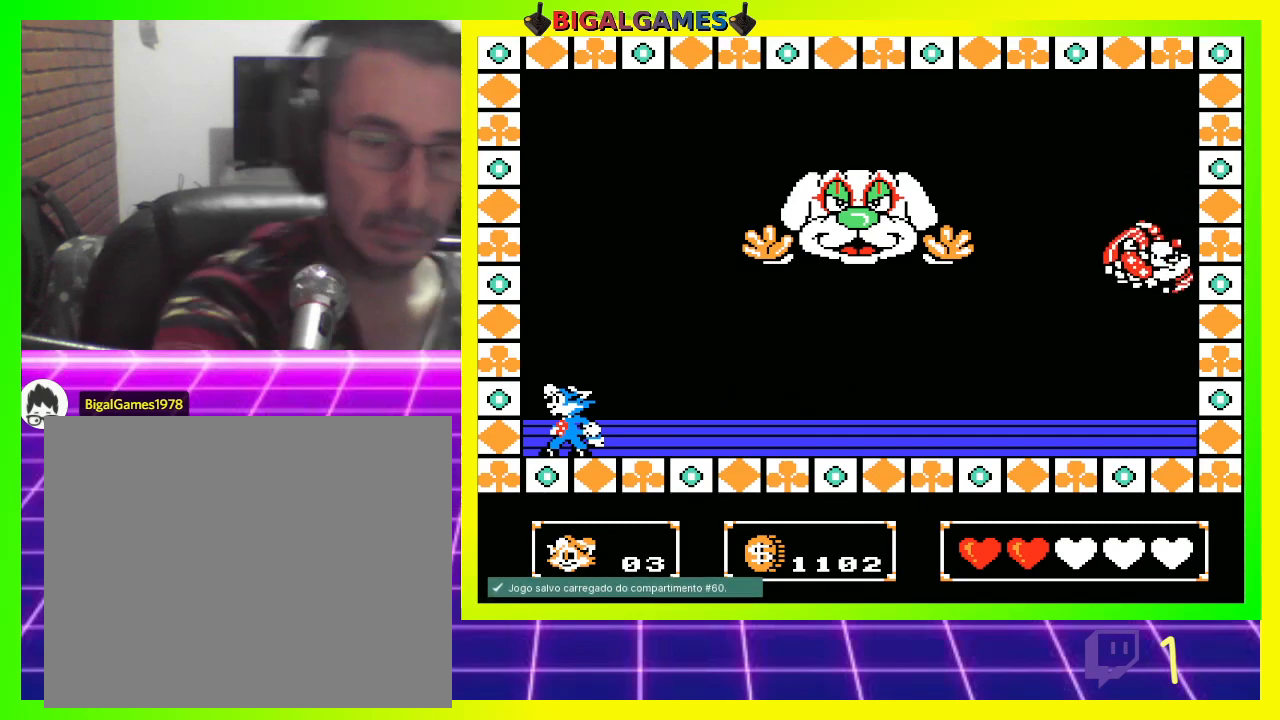
{"buttons": ["DPAD_RIGHT"], "left_stick": "center", "right_stick": "center", "events": [[33, "DPAD_RIGHT", "down"]]}
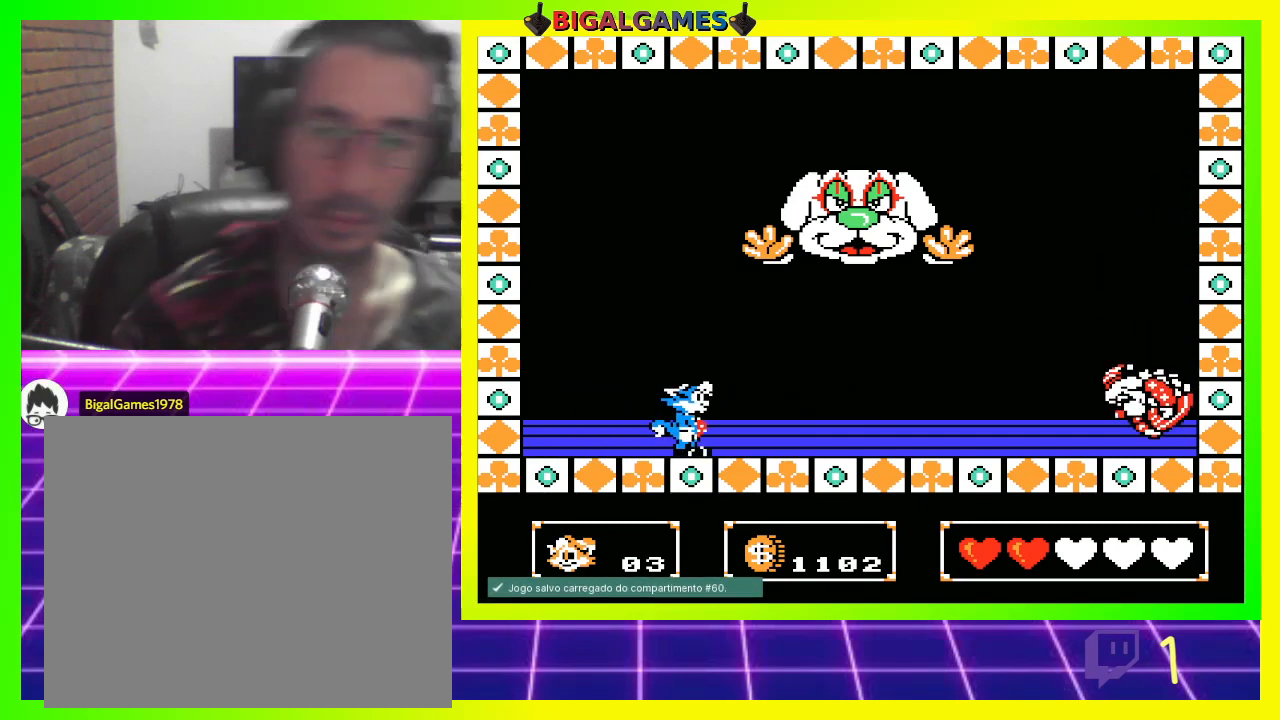
{"buttons": [], "left_stick": "center", "right_stick": "center", "events": [[433, "DPAD_RIGHT", "up"]]}
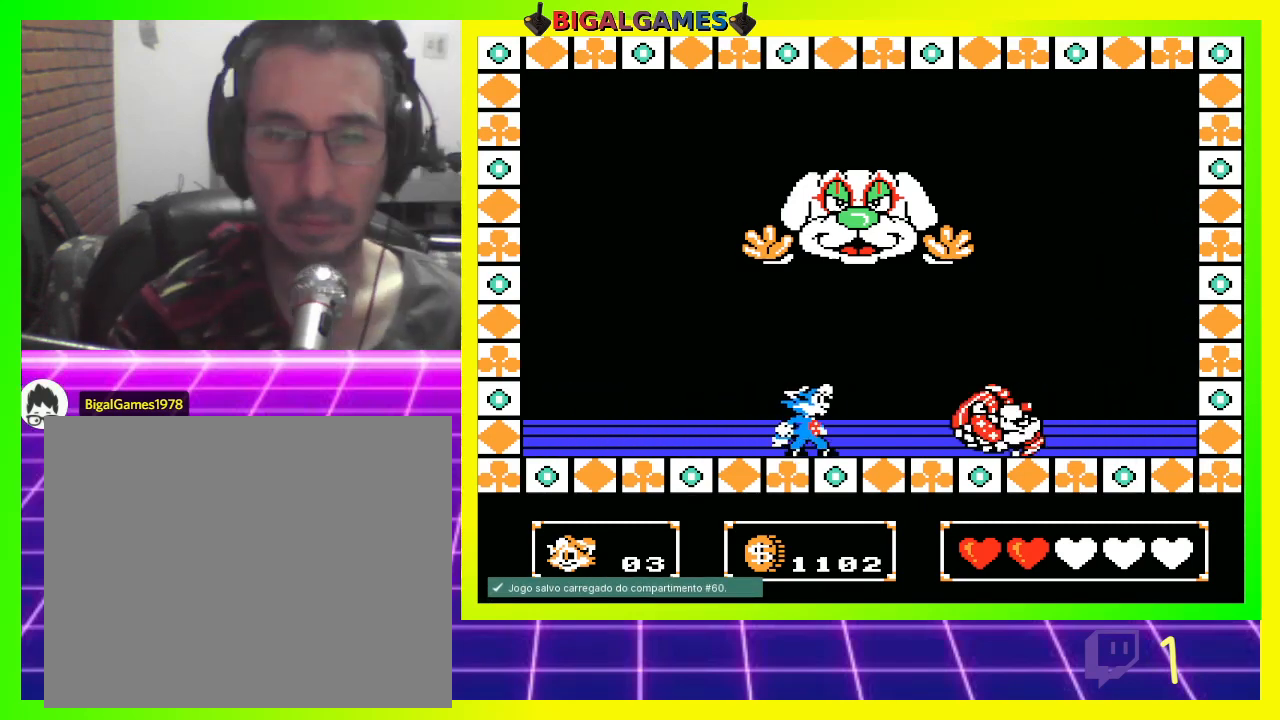
{"buttons": ["CIRCLE", "DPAD_RIGHT"], "left_stick": "center", "right_stick": "center", "events": [[33, "CIRCLE", "down"], [167, "DPAD_RIGHT", "down"]]}
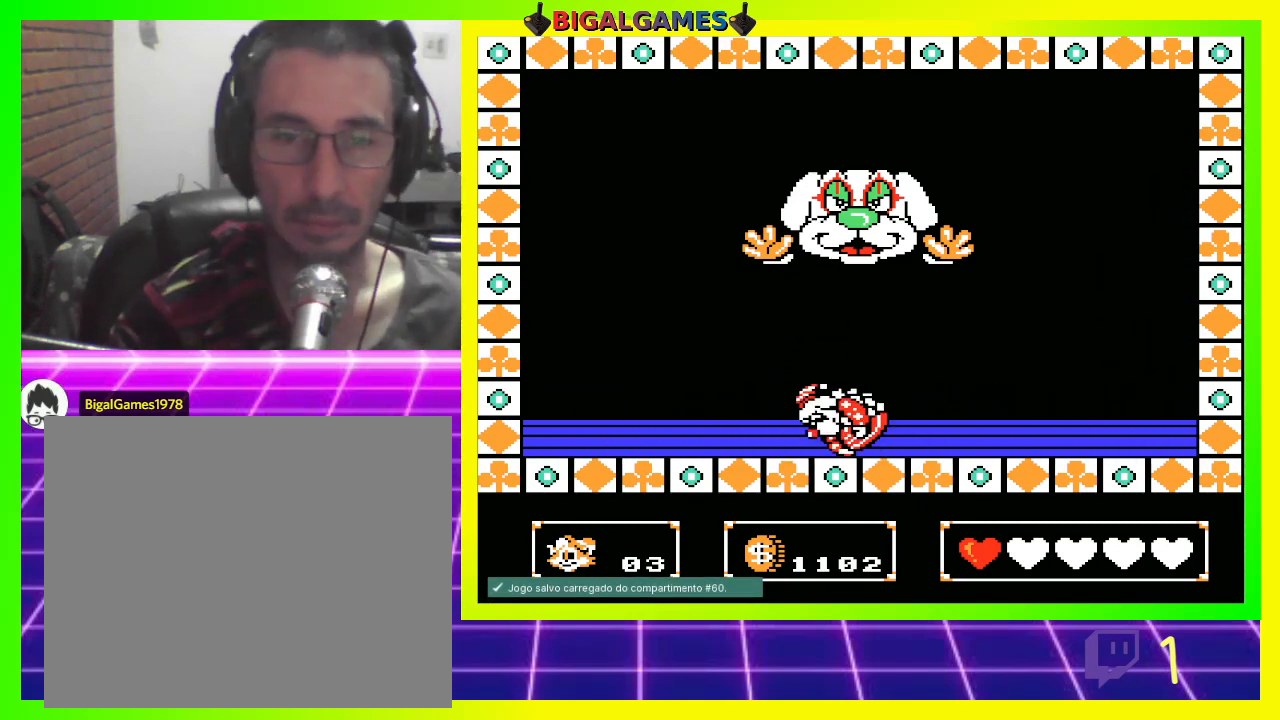
{"buttons": [], "left_stick": "center", "right_stick": "center", "events": [[67, "CIRCLE", "up"], [233, "DPAD_RIGHT", "up"]]}
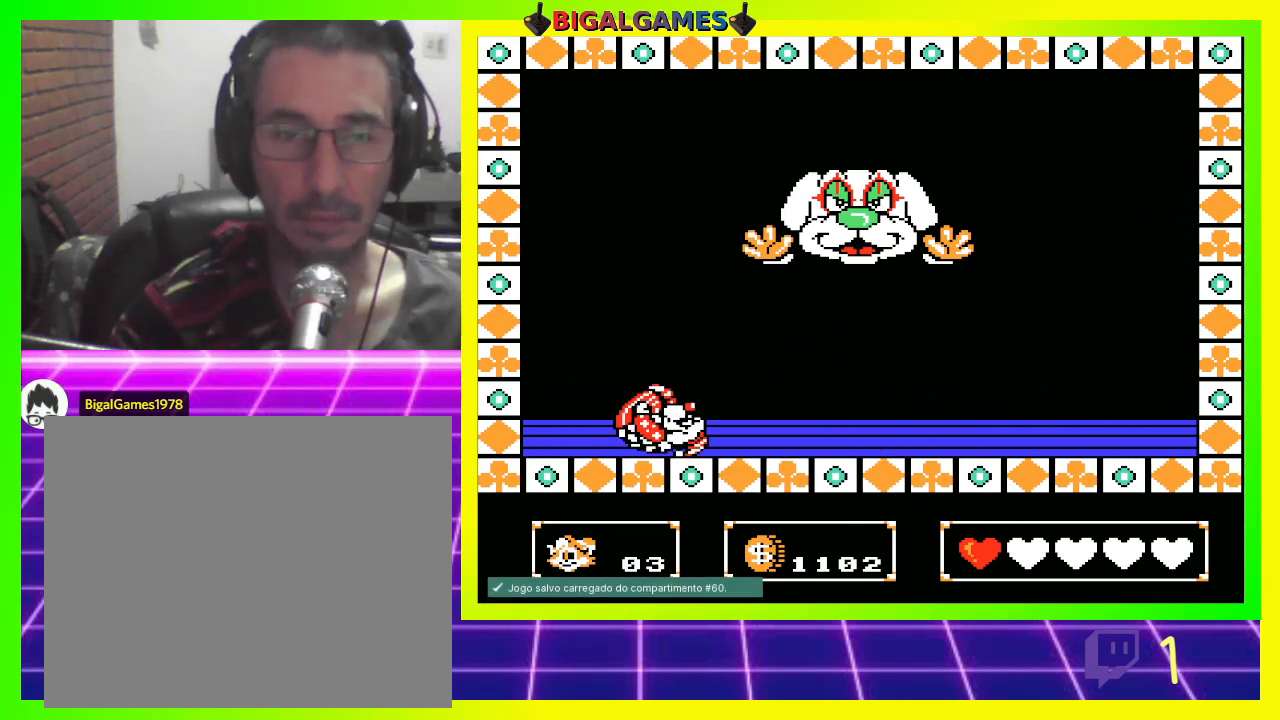
{"buttons": [], "left_stick": "center", "right_stick": "center", "events": []}
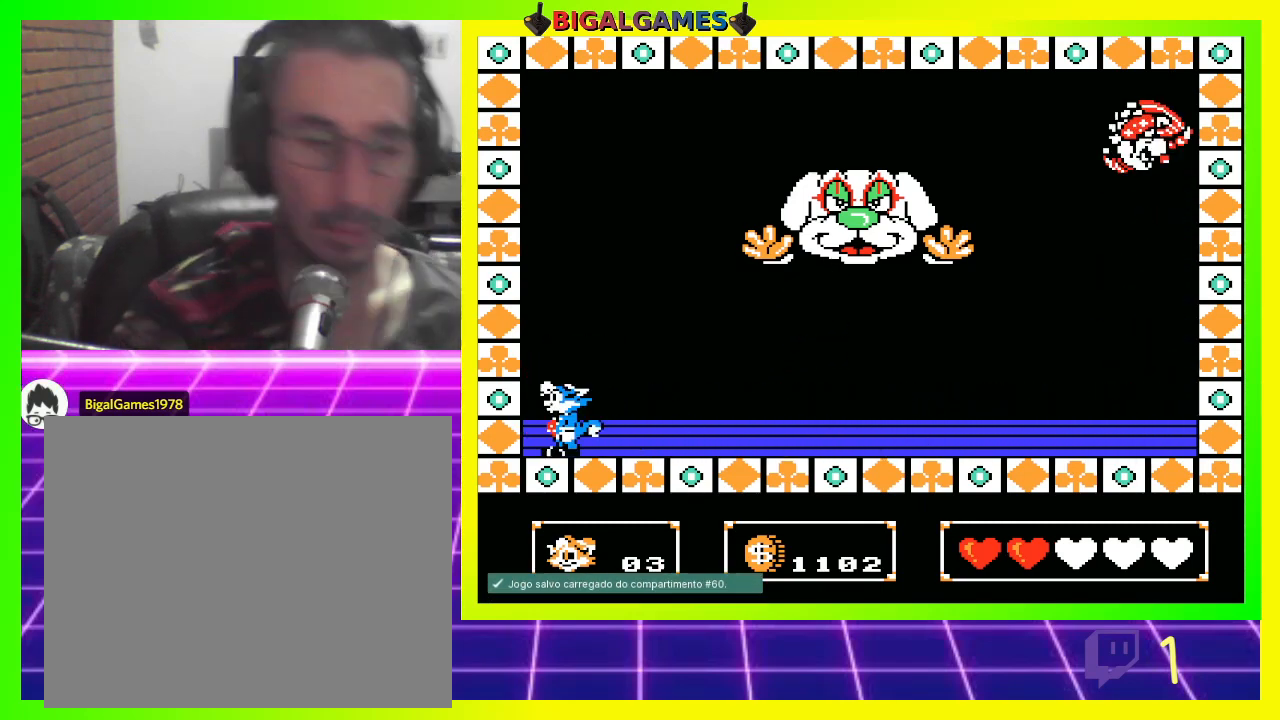
{"buttons": ["DPAD_LEFT"], "left_stick": "center", "right_stick": "center", "events": [[433, "DPAD_LEFT", "down"]]}
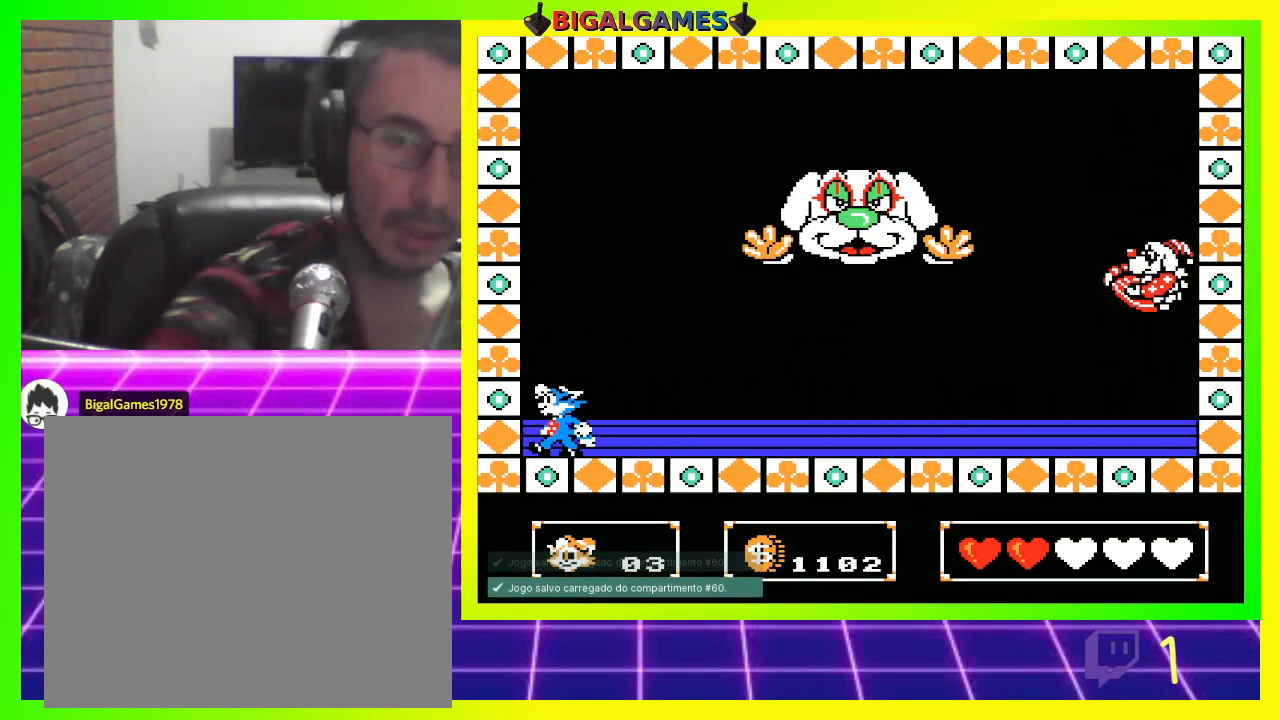
{"buttons": [], "left_stick": "center", "right_stick": "center", "events": [[67, "DPAD_LEFT", "up"], [300, "DPAD_RIGHT", "down"], [433, "DPAD_RIGHT", "up"]]}
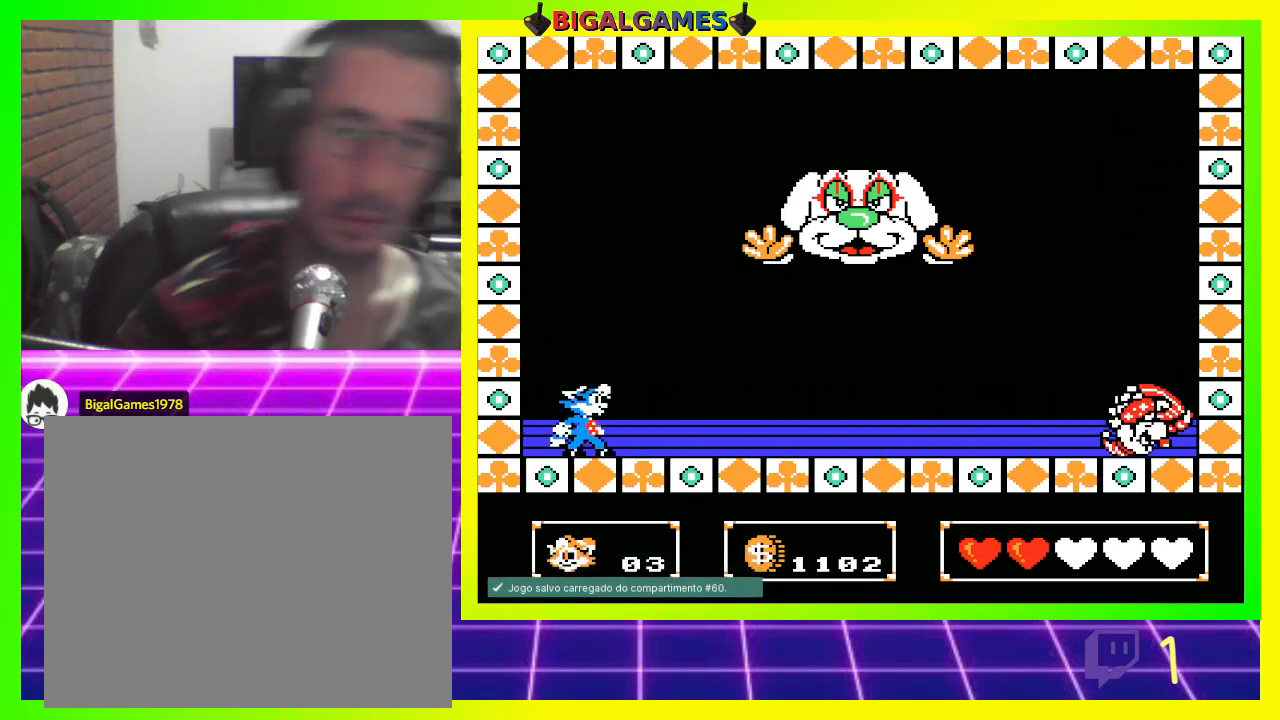
{"buttons": [], "left_stick": "center", "right_stick": "center", "events": []}
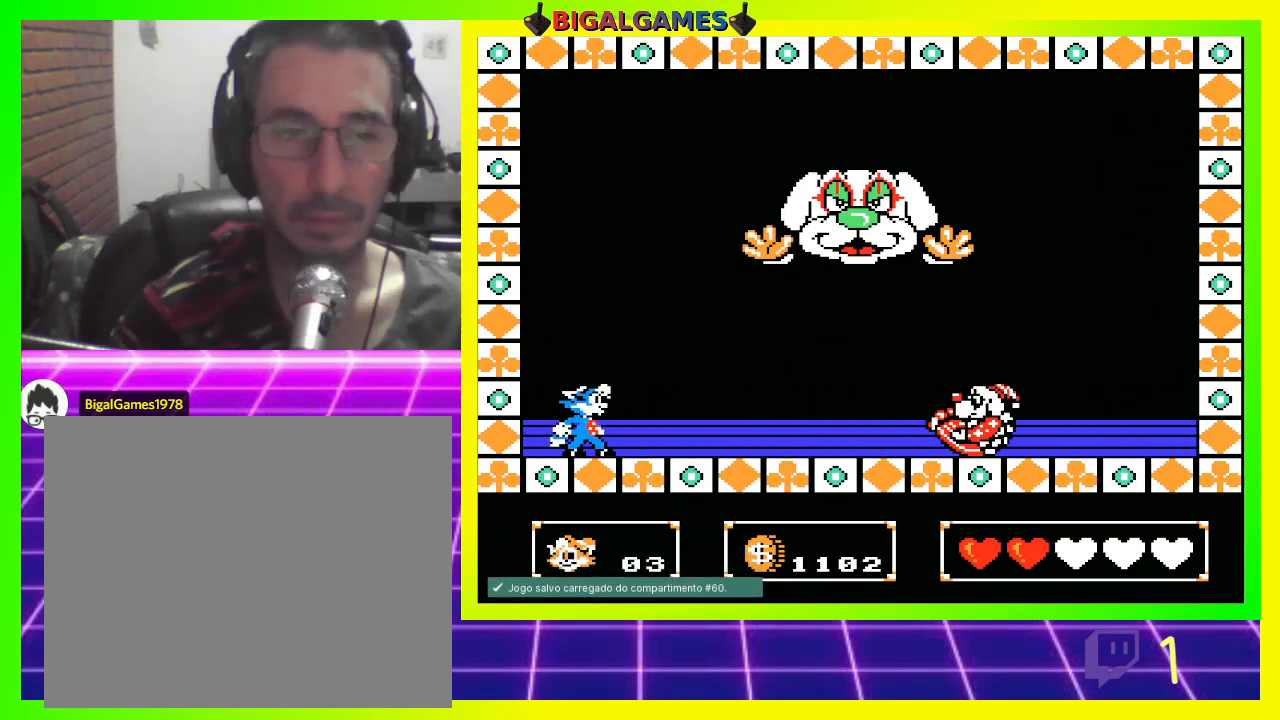
{"buttons": [], "left_stick": "center", "right_stick": "center", "events": []}
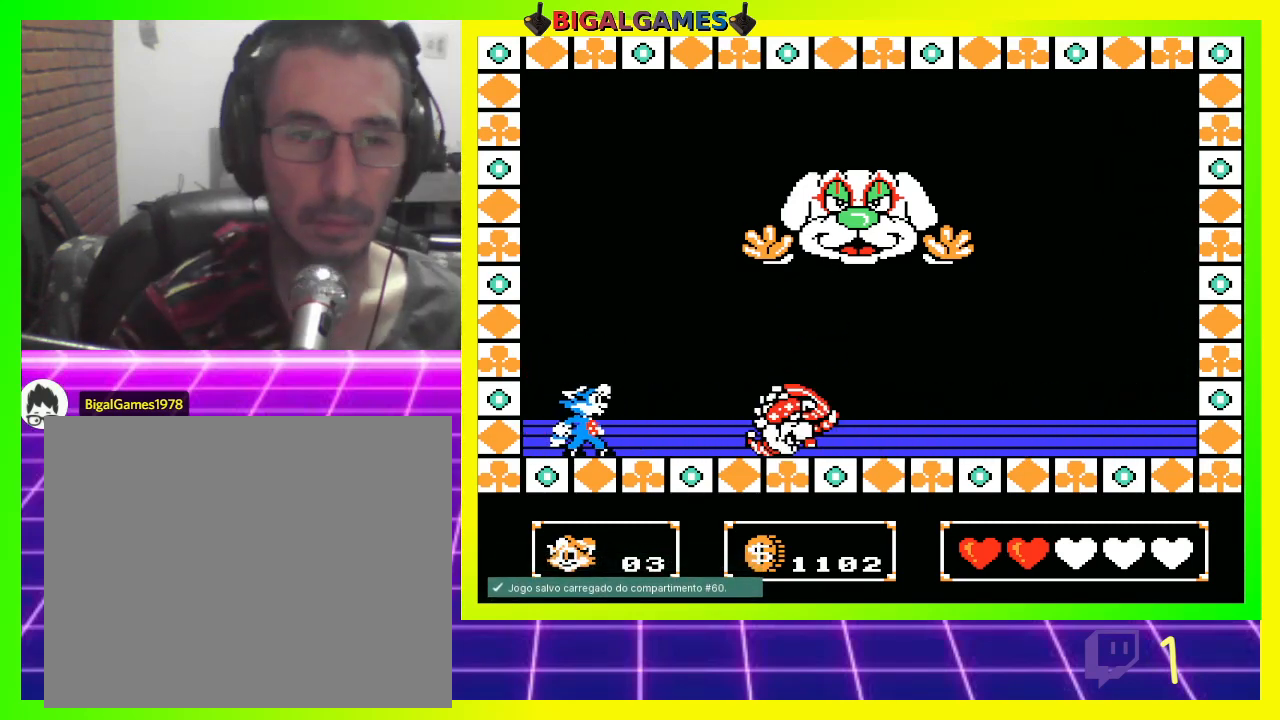
{"buttons": ["DPAD_RIGHT"], "left_stick": "center", "right_stick": "center", "events": [[100, "CIRCLE", "down"], [167, "DPAD_RIGHT", "down"], [467, "CIRCLE", "up"]]}
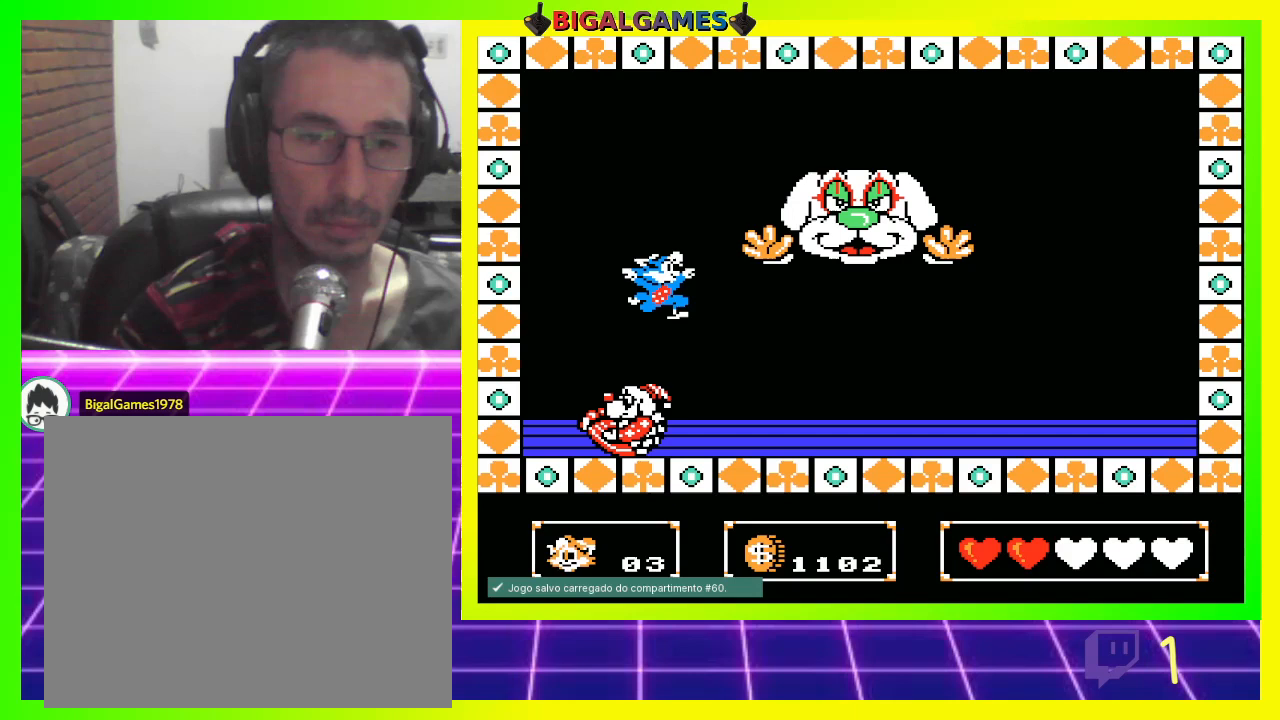
{"buttons": ["CROSS"], "left_stick": "center", "right_stick": "center", "events": [[33, "CROSS", "down"], [100, "CROSS", "up"], [167, "CROSS", "down"], [200, "DPAD_RIGHT", "up"], [267, "CROSS", "up"], [267, "DPAD_LEFT", "down"], [333, "CROSS", "down"], [433, "CROSS", "up"], [467, "CROSS", "down"], [467, "DPAD_LEFT", "up"]]}
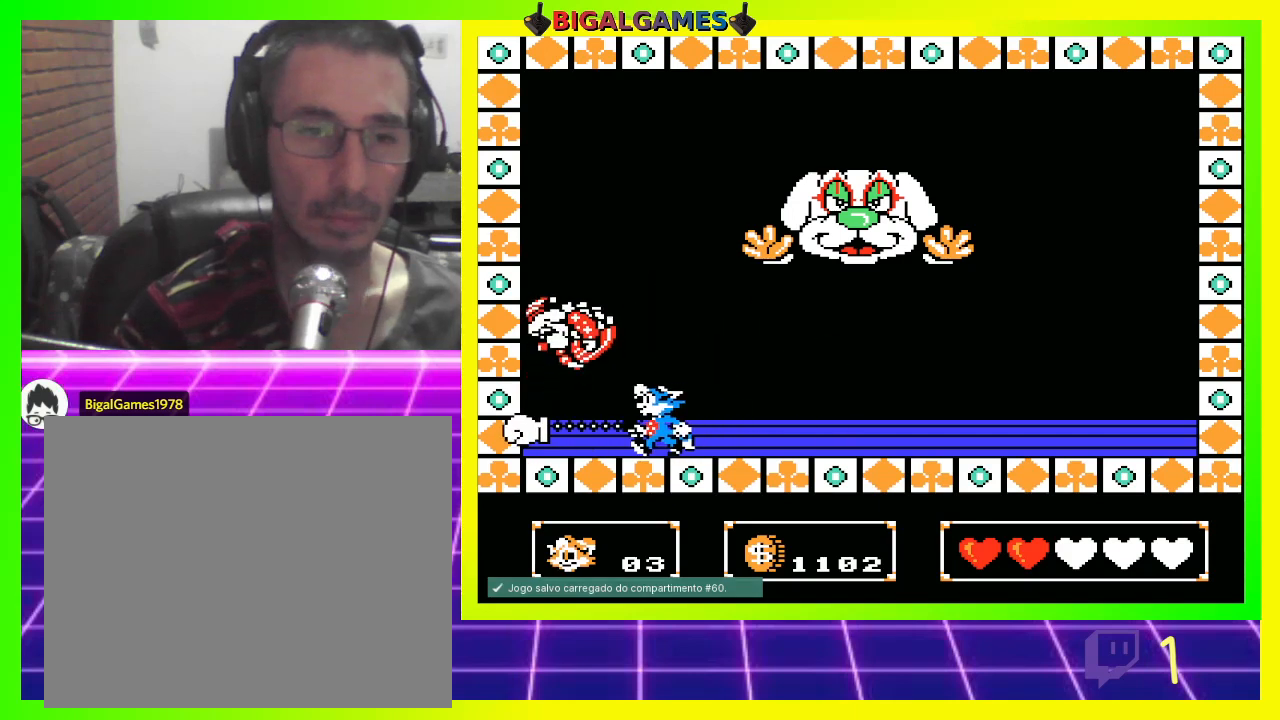
{"buttons": ["DPAD_RIGHT"], "left_stick": "center", "right_stick": "center", "events": [[33, "CROSS", "up"], [133, "CROSS", "down"], [200, "CROSS", "up"], [367, "DPAD_RIGHT", "down"]]}
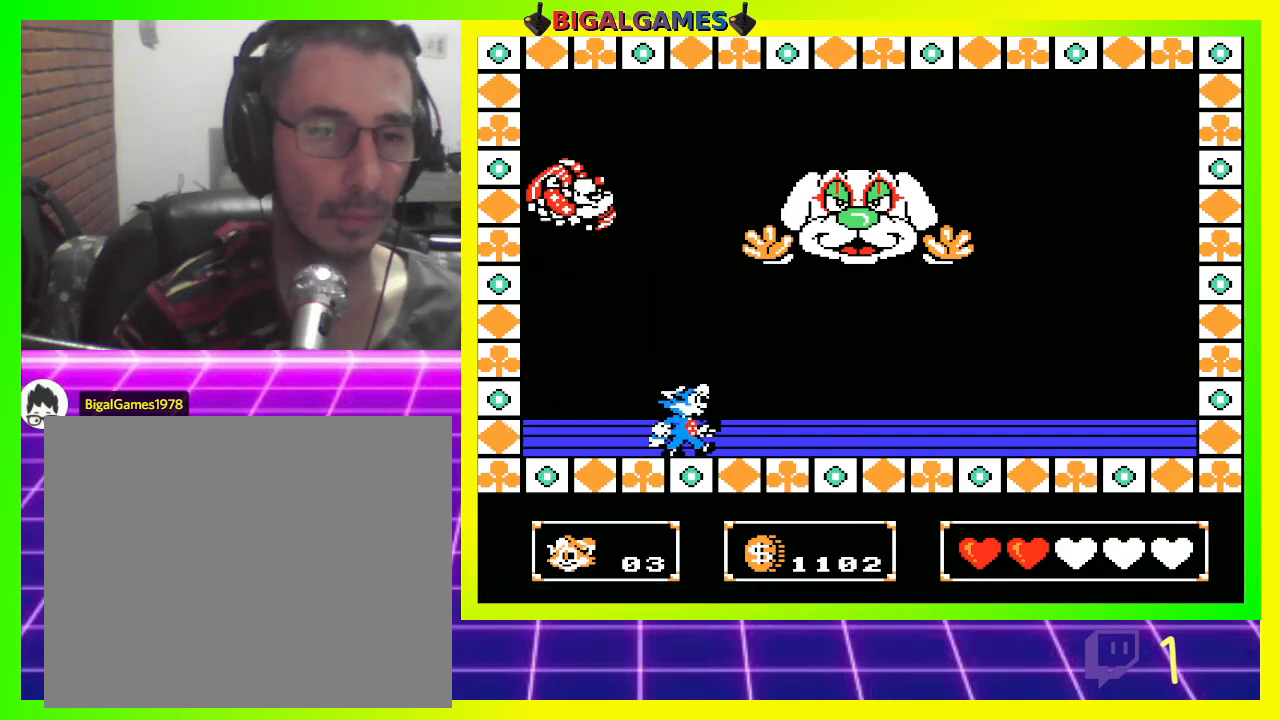
{"buttons": ["DPAD_RIGHT"], "left_stick": "center", "right_stick": "center", "events": []}
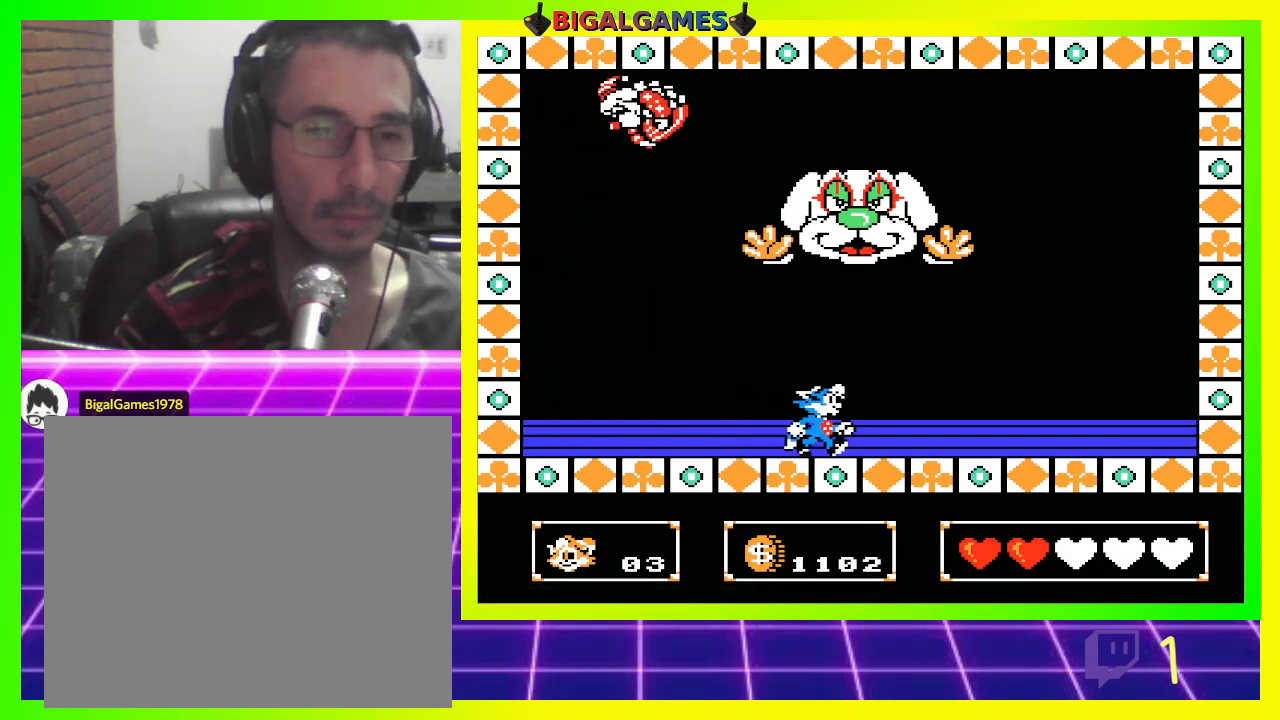
{"buttons": [], "left_stick": "center", "right_stick": "center", "events": [[500, "DPAD_RIGHT", "up"]]}
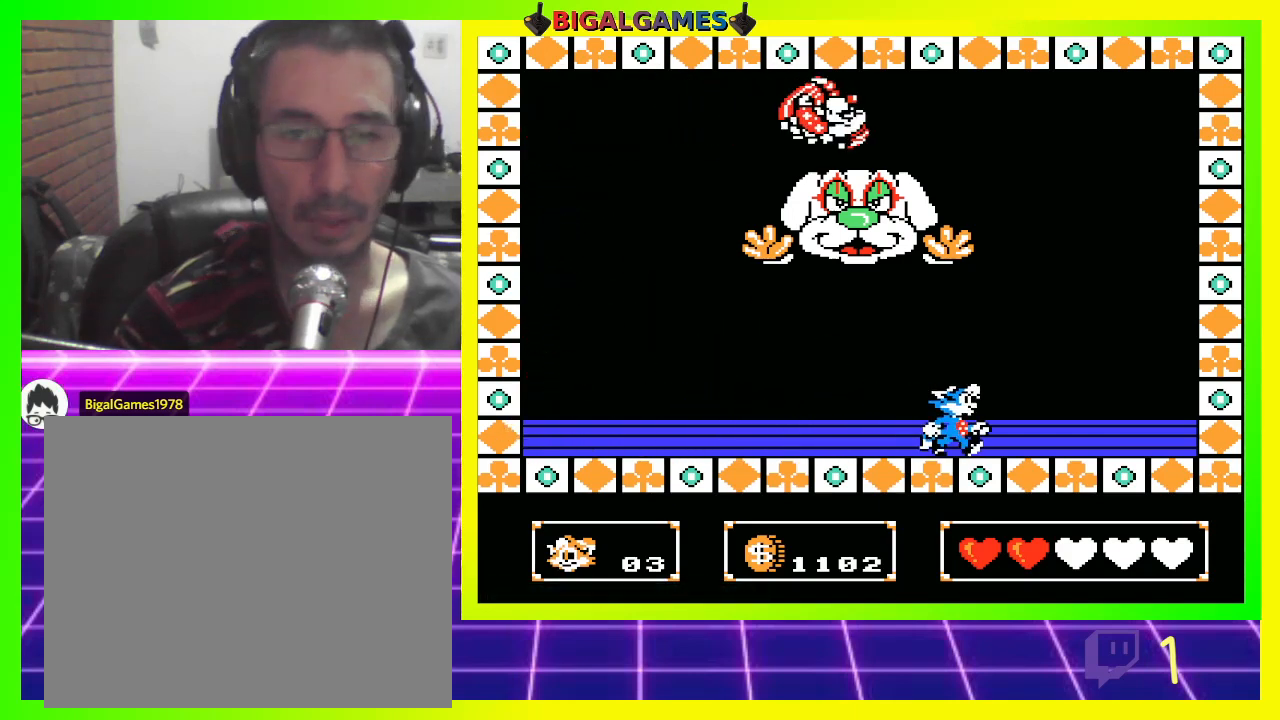
{"buttons": [], "left_stick": "center", "right_stick": "center", "events": [[233, "DPAD_RIGHT", "down"], [367, "DPAD_RIGHT", "up"]]}
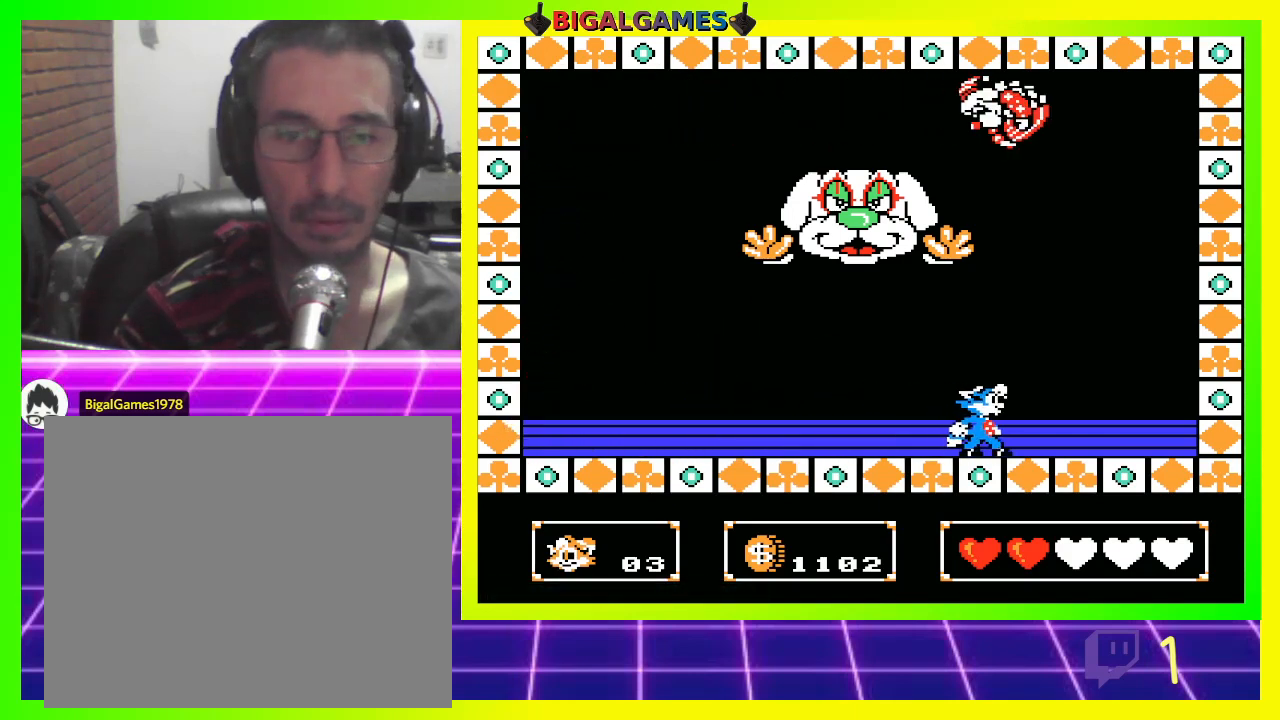
{"buttons": ["CIRCLE"], "left_stick": "center", "right_stick": "center", "events": [[433, "CIRCLE", "down"]]}
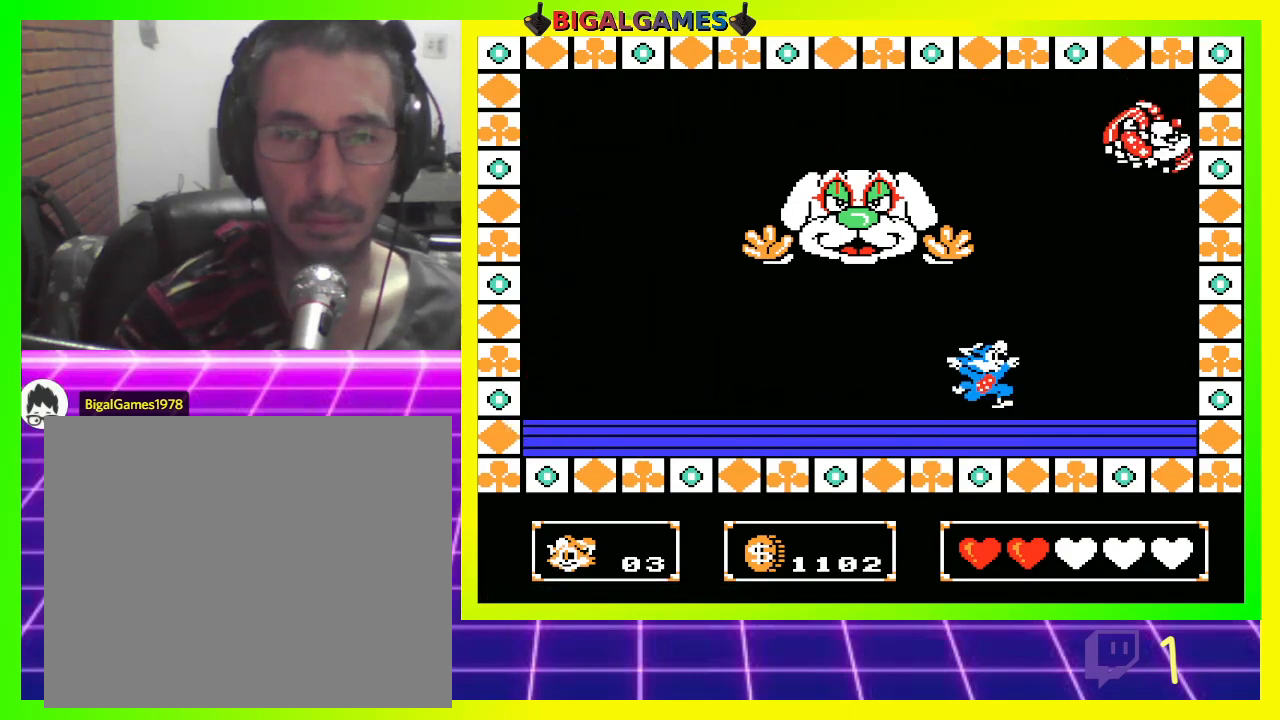
{"buttons": [], "left_stick": "center", "right_stick": "center", "events": [[67, "CIRCLE", "up"], [100, "CROSS", "down"], [167, "CROSS", "up"], [267, "CROSS", "down"], [333, "CROSS", "up"], [433, "CROSS", "down"], [467, "CROSS", "up"]]}
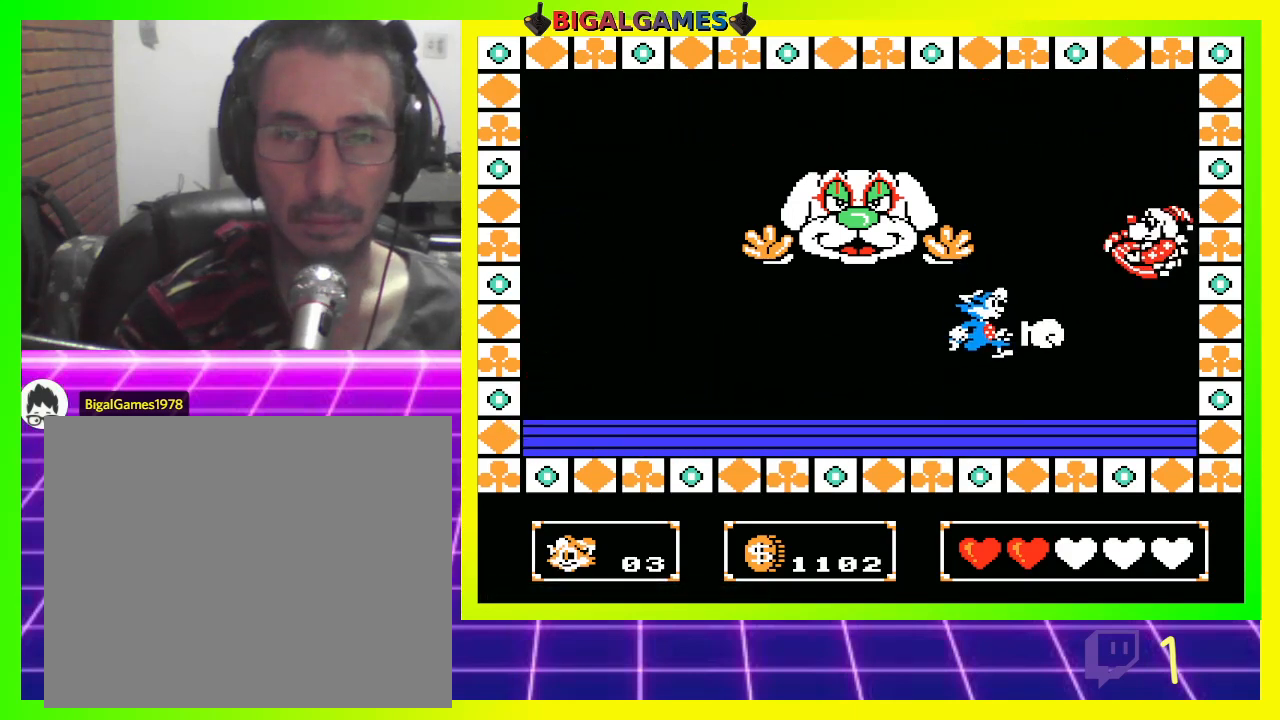
{"buttons": [], "left_stick": "center", "right_stick": "center", "events": [[67, "CROSS", "down"], [133, "CROSS", "up"], [200, "CROSS", "down"], [233, "CROSS", "up"], [367, "CIRCLE", "down"], [467, "CIRCLE", "up"]]}